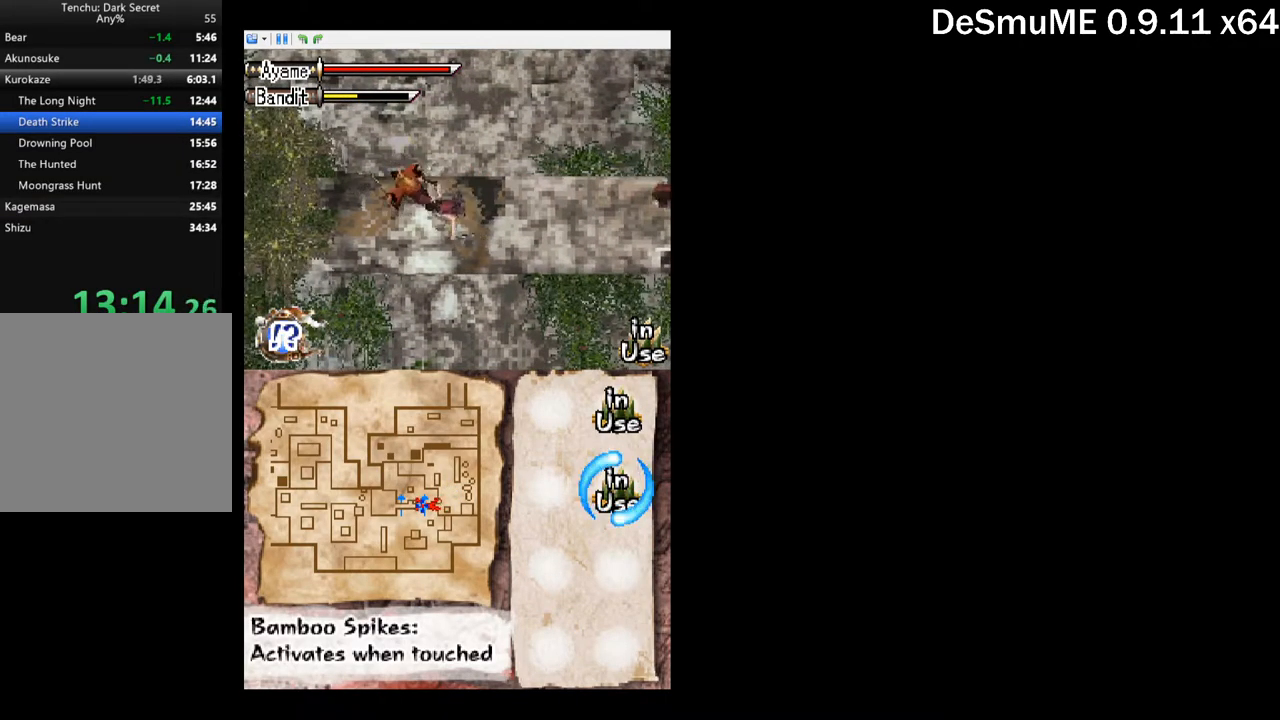
Gameplay with a controller (Xbox layout); each line is a JSON object with the inputs held at the frame after it. "button_events" lists button changes between this image and that frame as [ms after this image, input, new state], when the widget could be followed in between (sticks are given only as held states). Not read: L3 R3 left_stick right_stick.
{"buttons": [], "button_events": [[50, "DPAD_LEFT", "up"], [84, "X", "up"], [284, "A", "down"], [400, "A", "up"]]}
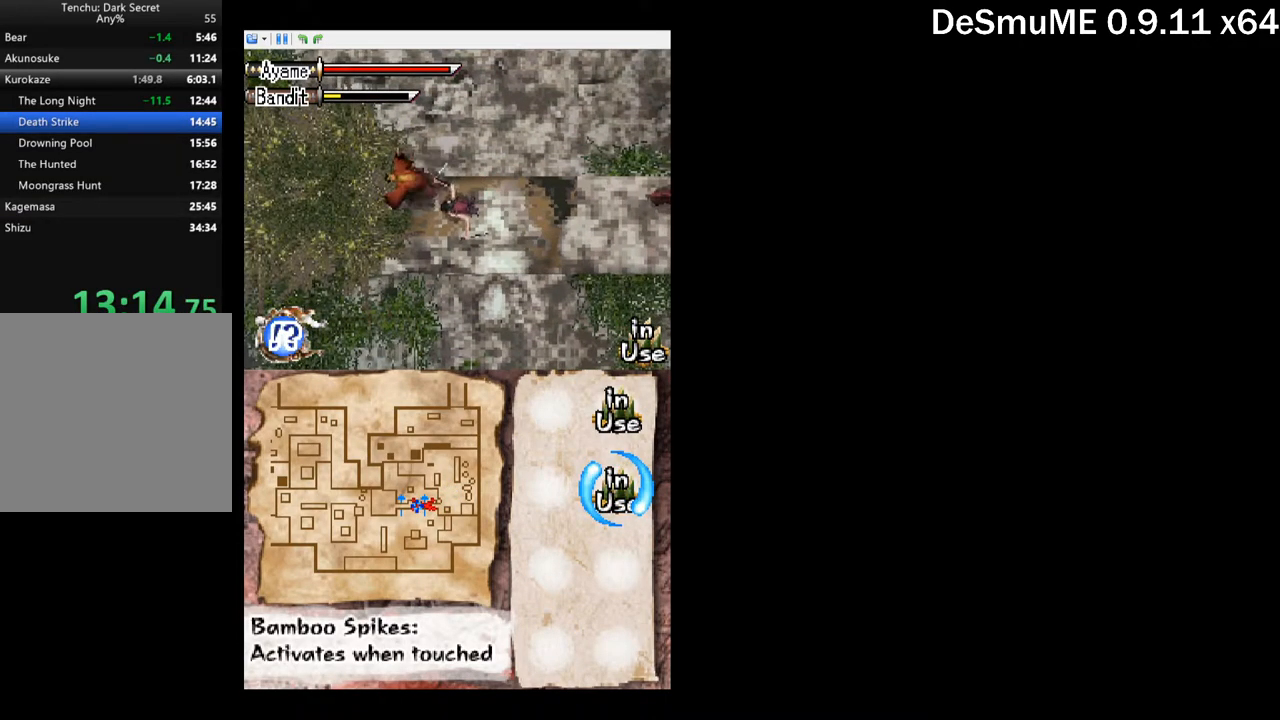
{"buttons": ["A"], "button_events": [[84, "DPAD_LEFT", "down"], [134, "X", "down"], [200, "DPAD_LEFT", "up"], [217, "X", "up"], [450, "A", "down"]]}
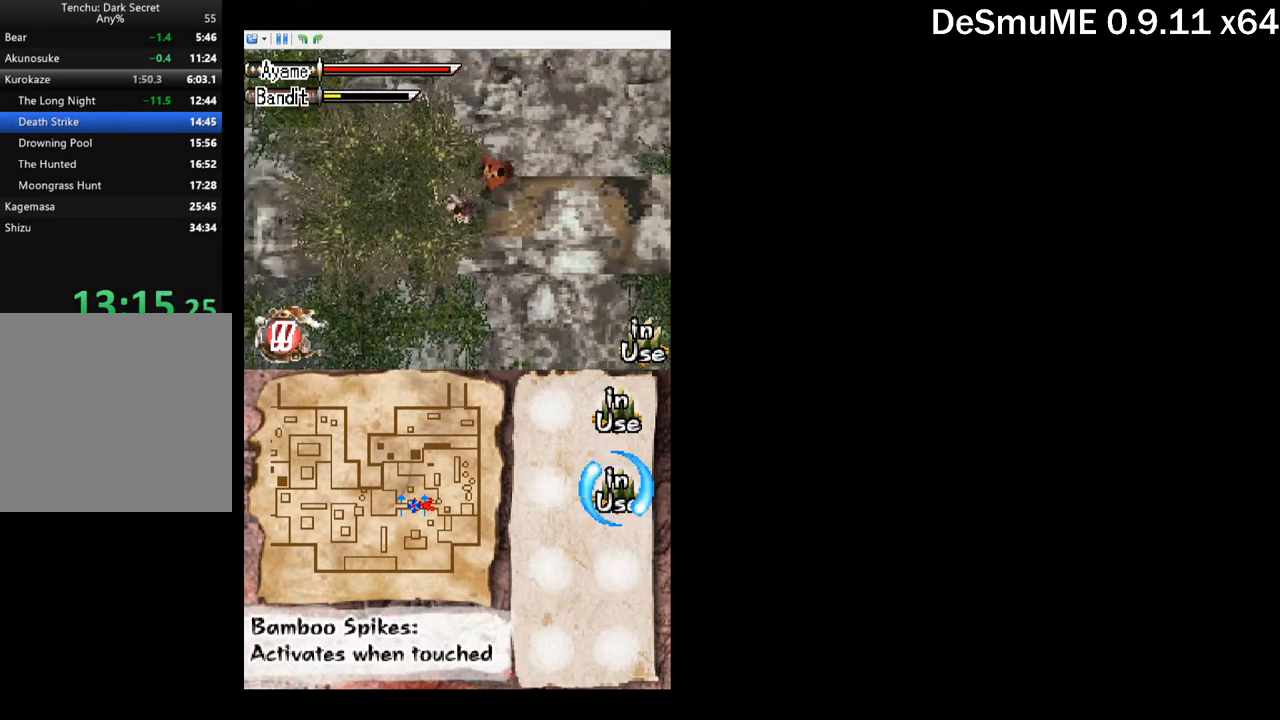
{"buttons": [], "button_events": [[50, "A", "up"], [318, "DPAD_RIGHT", "down"], [368, "X", "down"], [434, "X", "up"], [451, "DPAD_RIGHT", "up"]]}
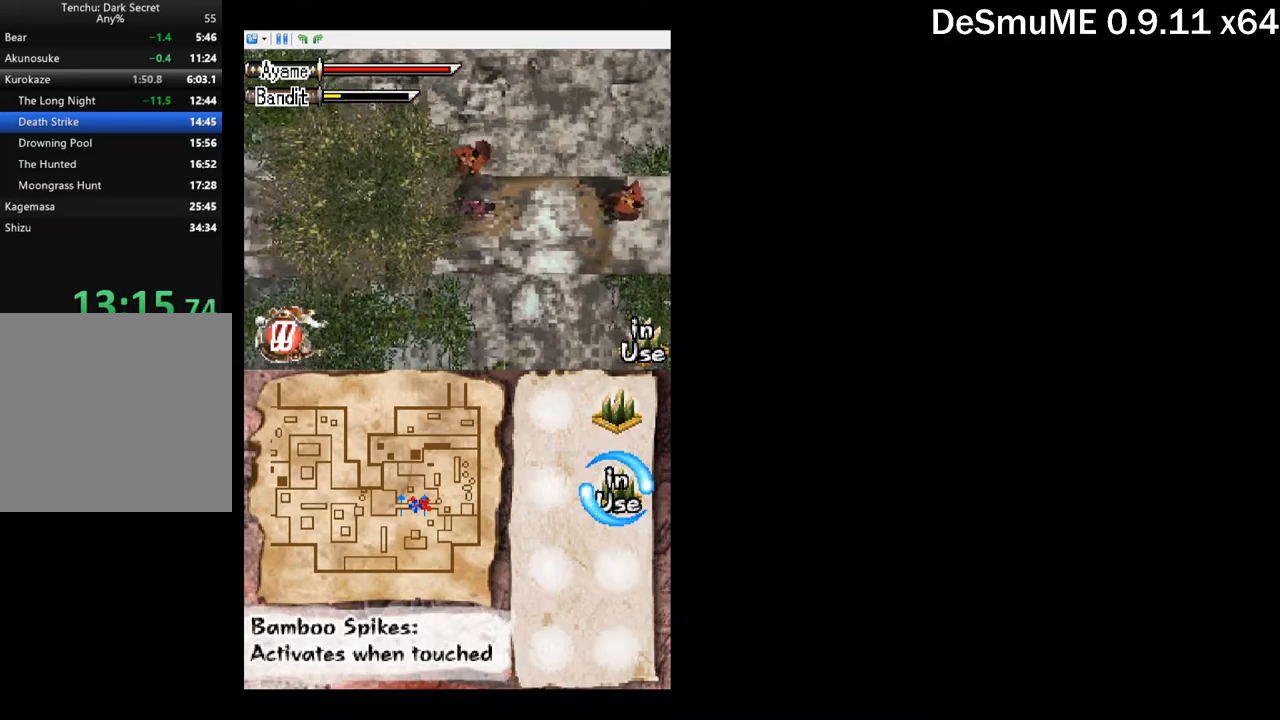
{"buttons": ["X", "DPAD_UP", "DPAD_LEFT"], "button_events": [[117, "A", "down"], [200, "A", "up"], [467, "DPAD_UP", "down"], [484, "DPAD_LEFT", "down"], [484, "X", "down"]]}
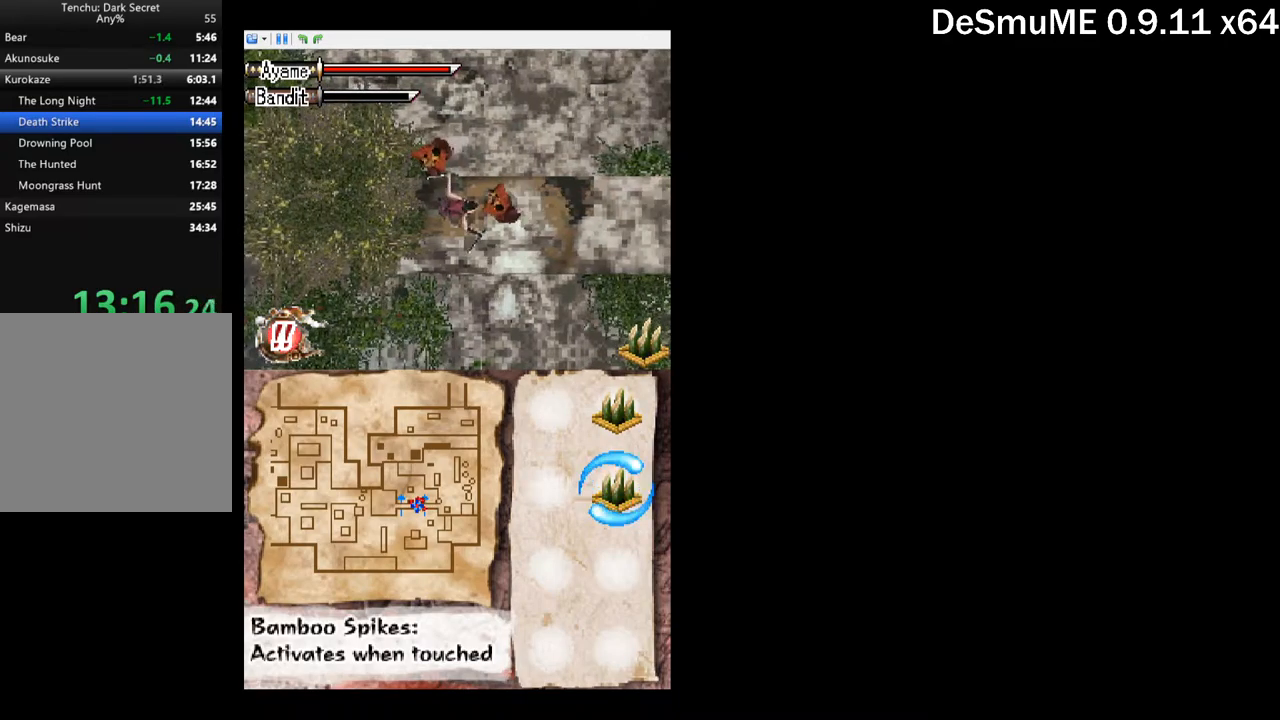
{"buttons": ["DPAD_UP"], "button_events": [[67, "X", "up"], [100, "DPAD_UP", "up"], [250, "A", "down"], [350, "A", "up"], [450, "DPAD_UP", "down"], [467, "DPAD_LEFT", "up"]]}
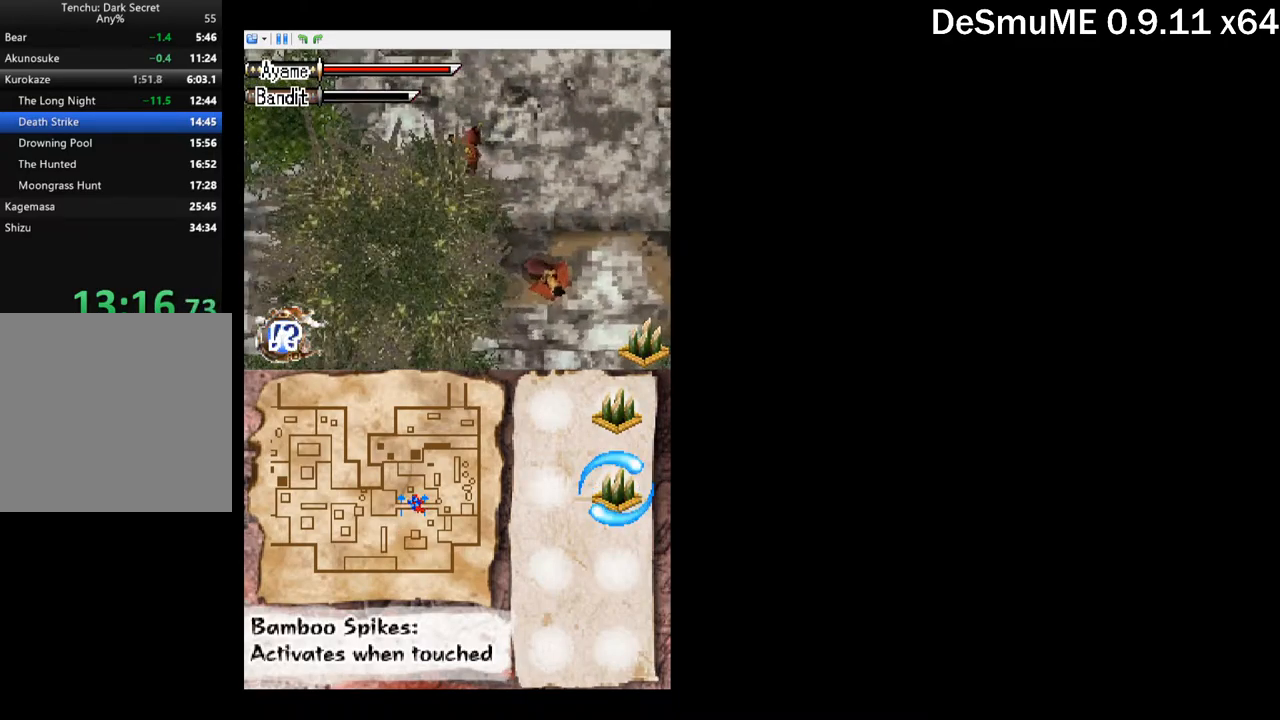
{"buttons": ["DPAD_DOWN", "DPAD_LEFT"], "button_events": [[150, "DPAD_UP", "up"], [167, "DPAD_DOWN", "down"], [167, "DPAD_LEFT", "down"]]}
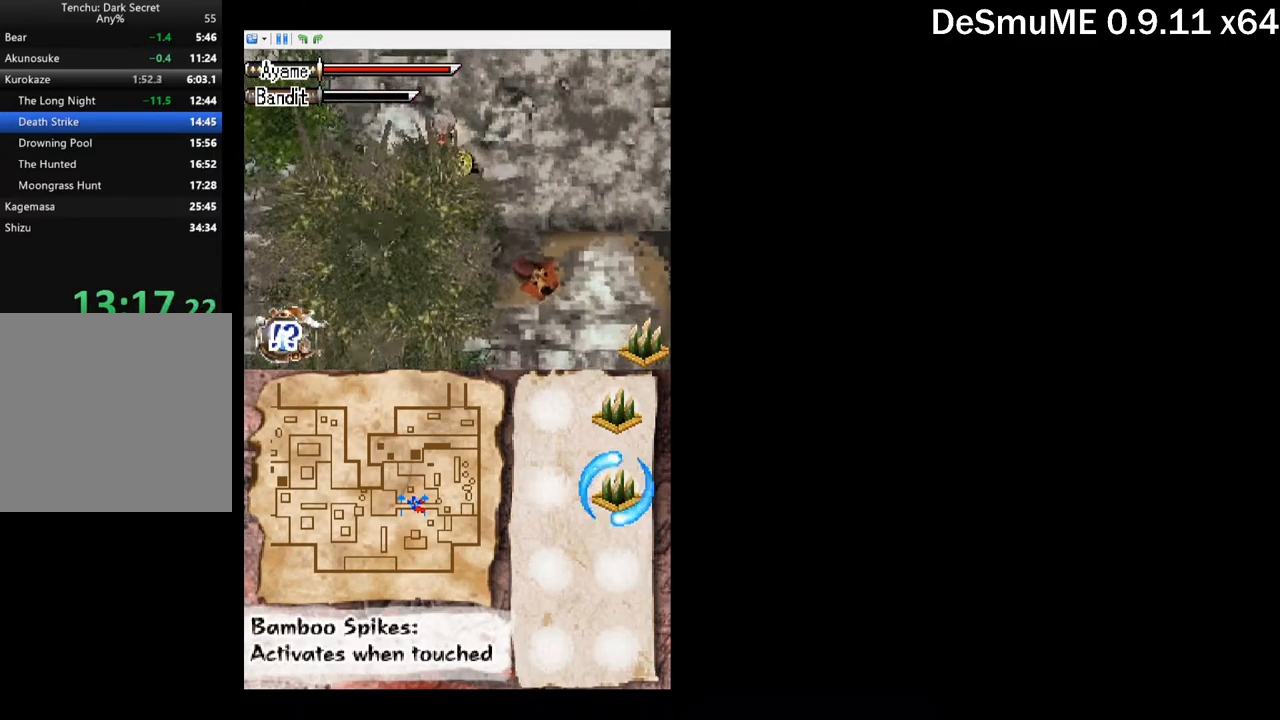
{"buttons": ["DPAD_UP"], "button_events": [[84, "DPAD_LEFT", "up"], [217, "A", "down"], [367, "A", "up"], [367, "DPAD_DOWN", "up"], [417, "DPAD_UP", "down"]]}
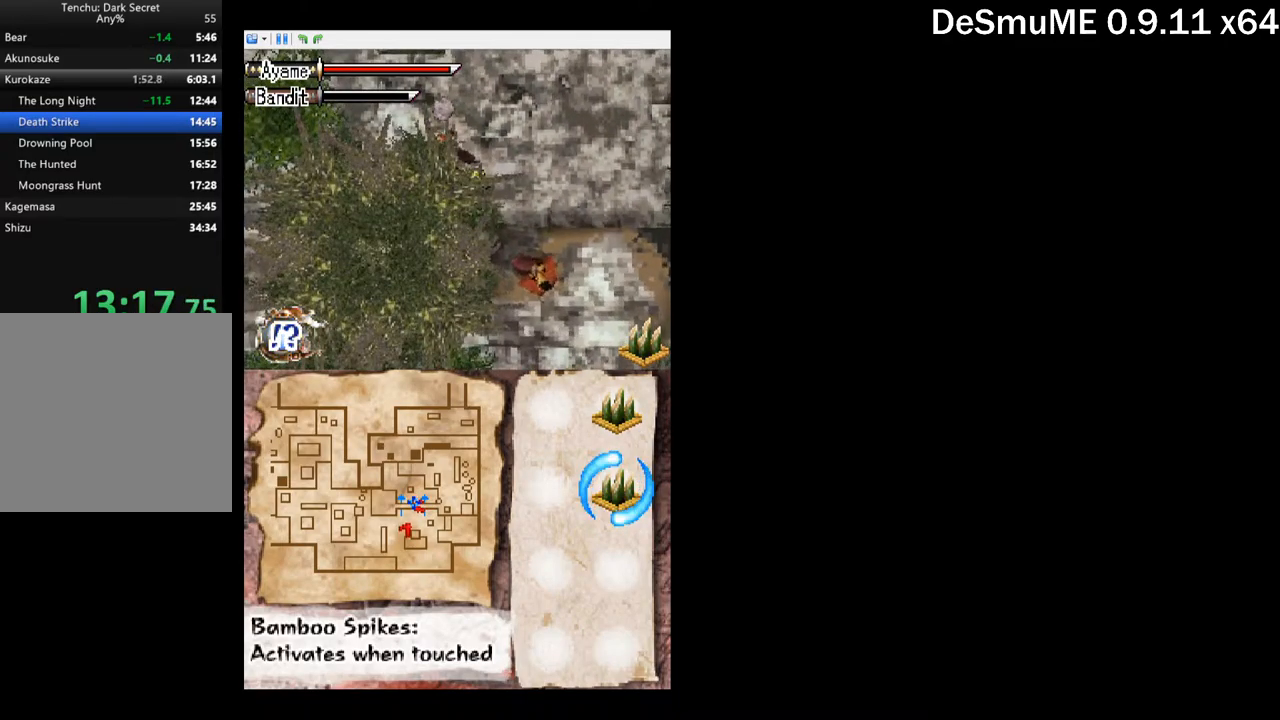
{"buttons": ["DPAD_RIGHT"], "button_events": [[117, "DPAD_UP", "up"], [150, "DPAD_RIGHT", "down"]]}
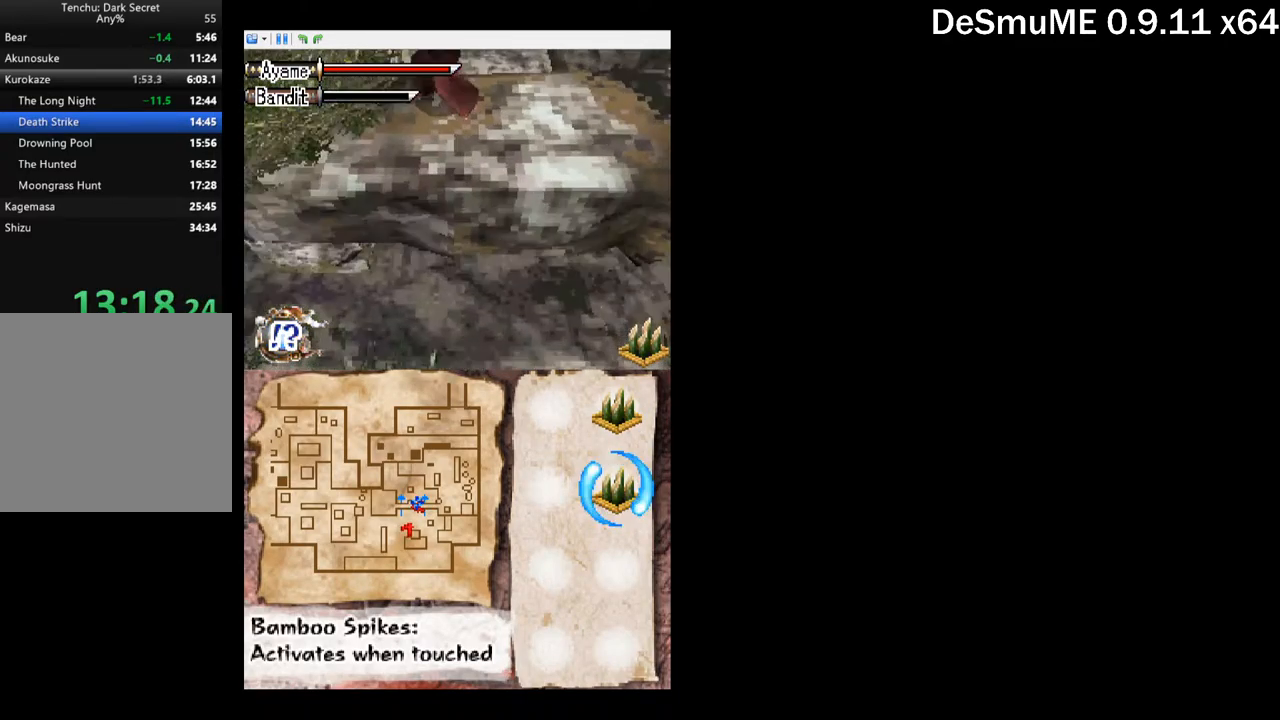
{"buttons": ["DPAD_DOWN", "DPAD_LEFT"], "button_events": [[167, "DPAD_DOWN", "down"], [184, "DPAD_RIGHT", "up"], [384, "DPAD_LEFT", "down"]]}
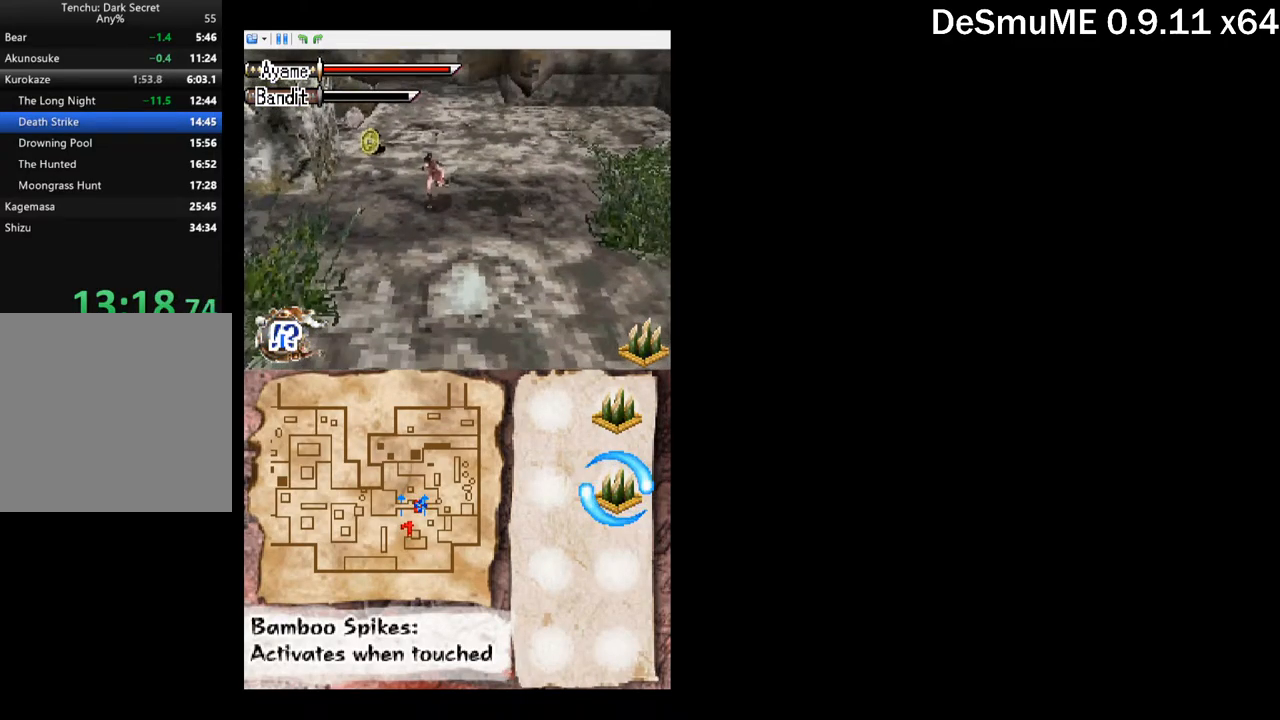
{"buttons": ["DPAD_DOWN", "DPAD_LEFT"], "button_events": []}
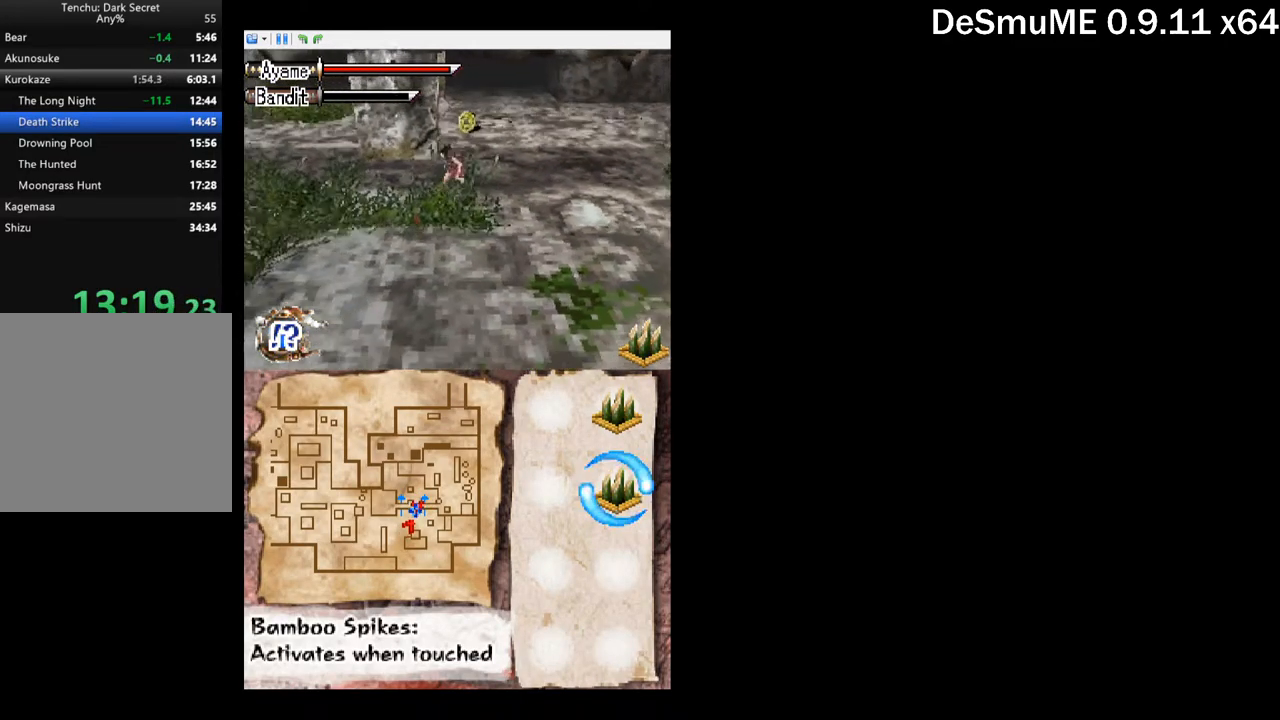
{"buttons": ["DPAD_LEFT"], "button_events": [[467, "DPAD_DOWN", "up"]]}
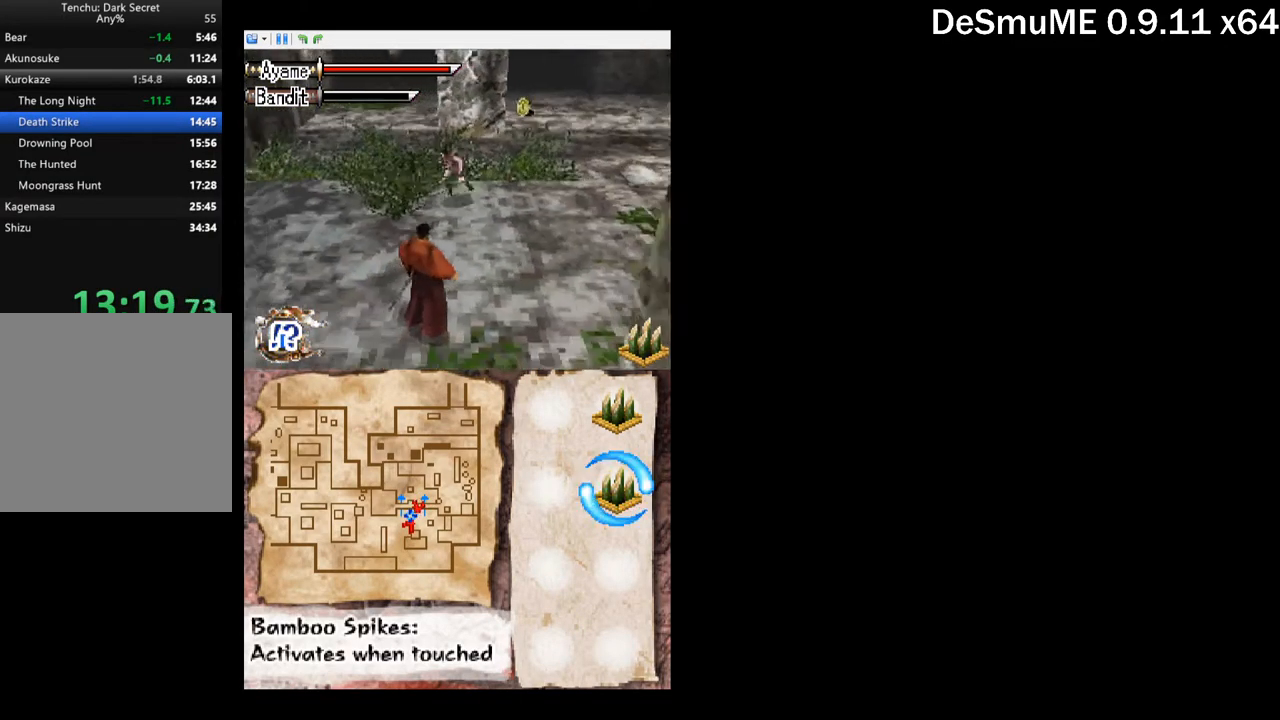
{"buttons": ["DPAD_DOWN", "DPAD_LEFT"], "button_events": [[167, "DPAD_DOWN", "down"]]}
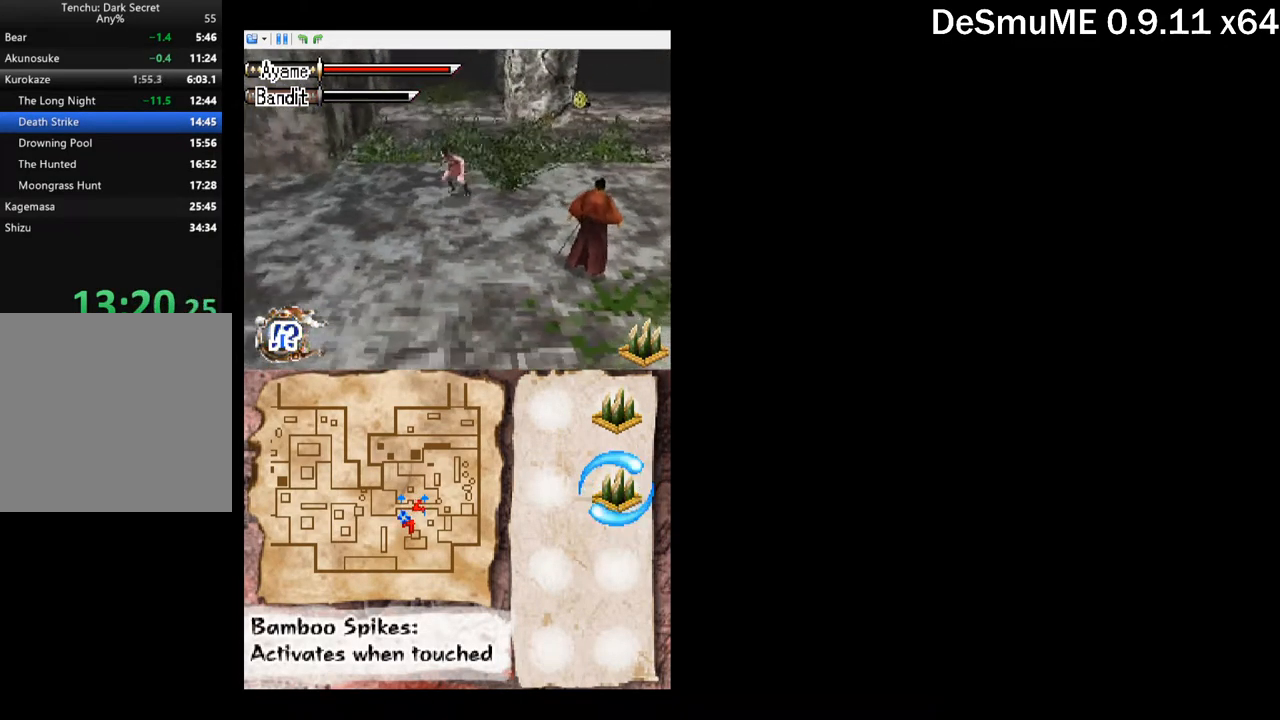
{"buttons": ["DPAD_DOWN"], "button_events": [[167, "DPAD_LEFT", "up"]]}
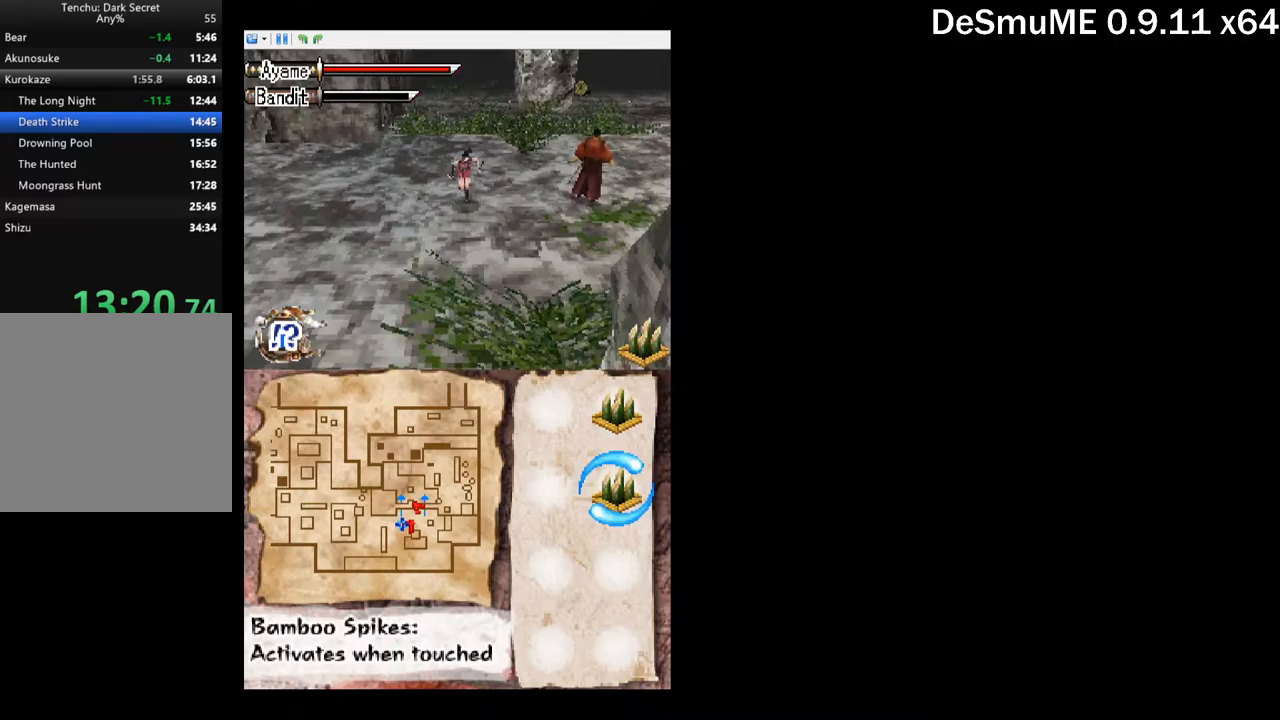
{"buttons": [], "button_events": [[83, "DPAD_RIGHT", "down"], [150, "DPAD_DOWN", "up"], [283, "A", "down"], [350, "DPAD_RIGHT", "up"], [433, "A", "up"]]}
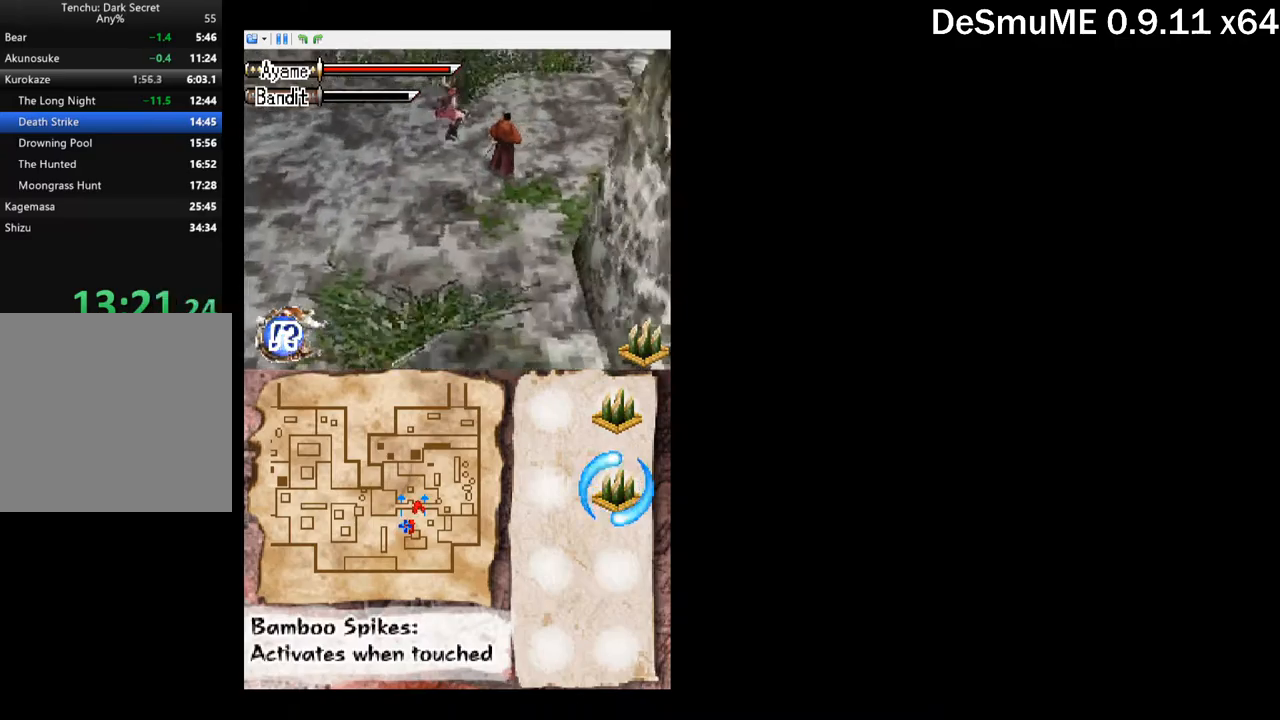
{"buttons": [], "button_events": [[150, "DPAD_UP", "down"], [167, "DPAD_RIGHT", "down"], [183, "X", "down"], [283, "X", "up"], [317, "DPAD_UP", "up"], [333, "DPAD_RIGHT", "up"], [400, "A", "down"], [483, "A", "up"]]}
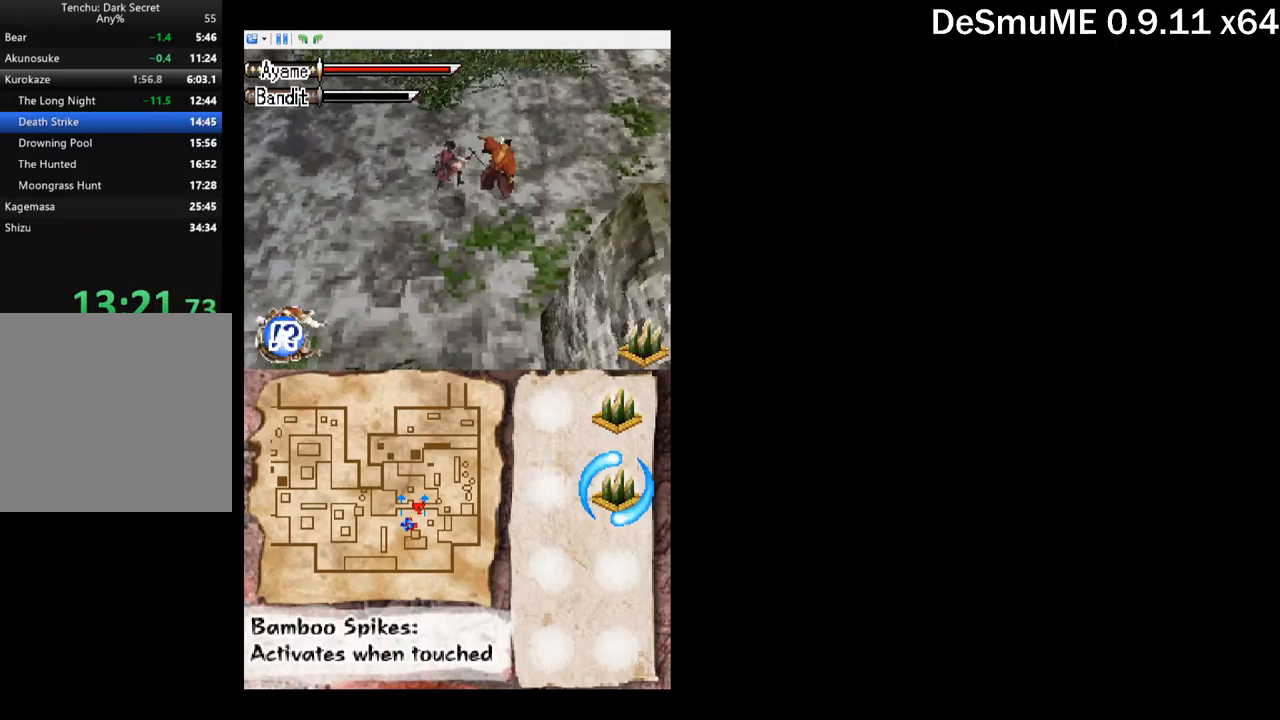
{"buttons": ["A", "DPAD_LEFT"], "button_events": [[200, "DPAD_RIGHT", "down"], [200, "DPAD_UP", "down"], [267, "X", "down"], [367, "X", "up"], [400, "DPAD_UP", "up"], [433, "DPAD_RIGHT", "up"], [483, "DPAD_LEFT", "down"], [500, "A", "down"]]}
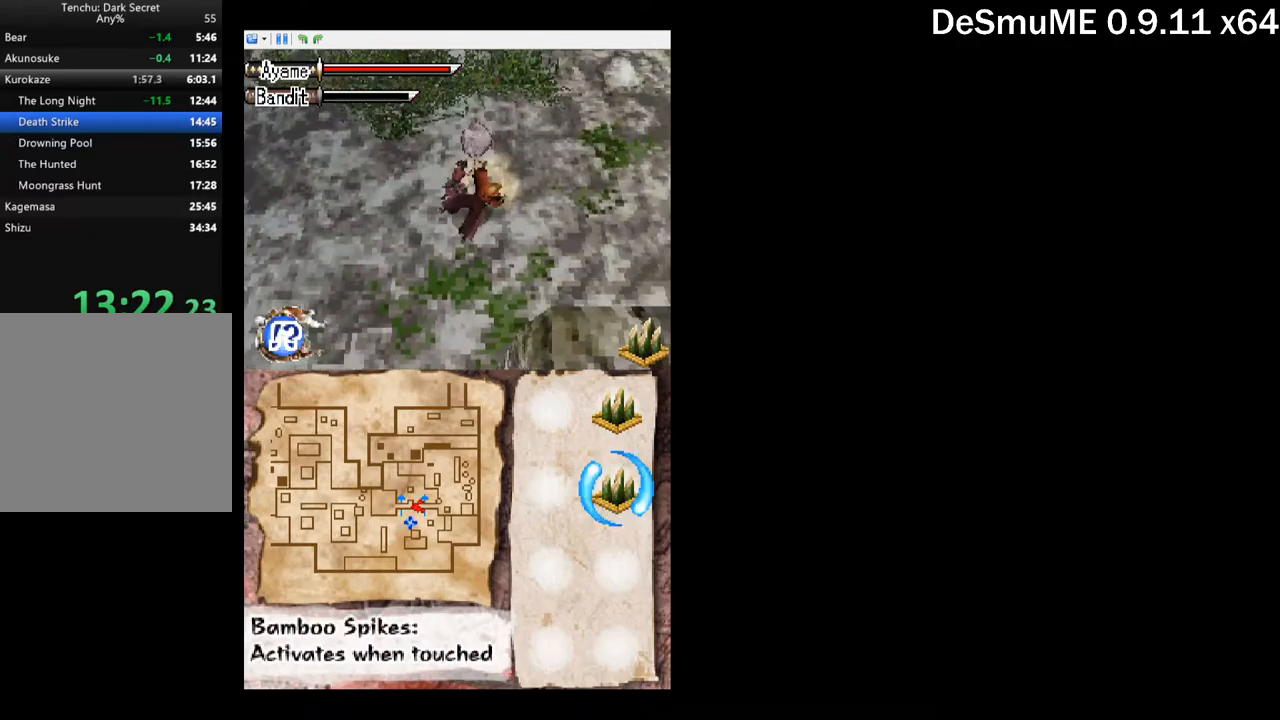
{"buttons": ["DPAD_DOWN", "DPAD_LEFT"], "button_events": [[83, "A", "up"], [267, "DPAD_DOWN", "down"]]}
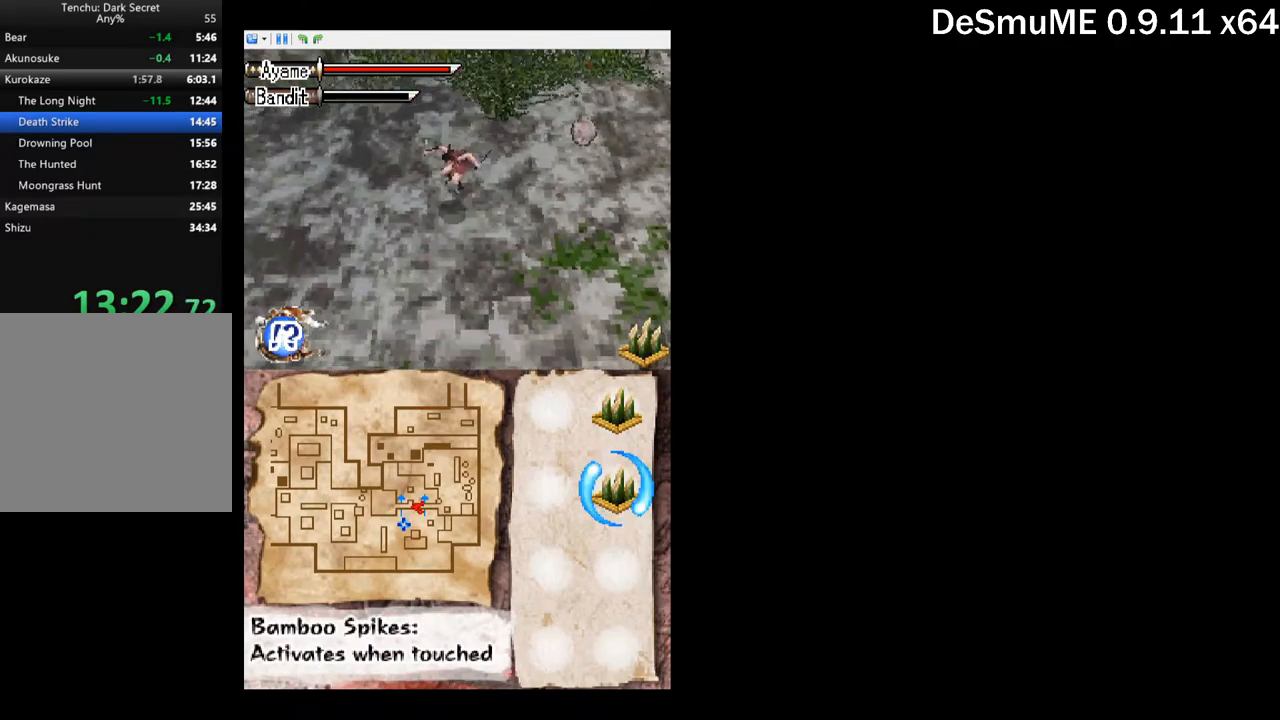
{"buttons": ["DPAD_LEFT"], "button_events": [[467, "DPAD_DOWN", "up"]]}
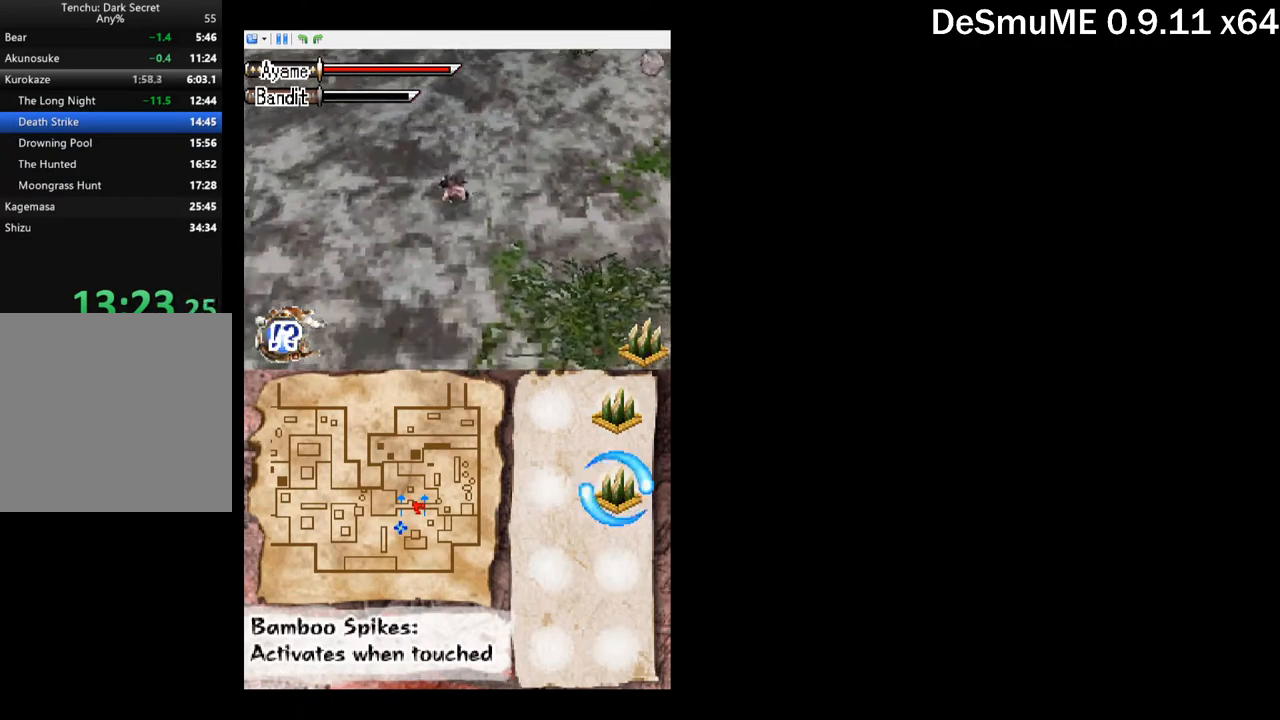
{"buttons": ["DPAD_UP", "DPAD_LEFT"], "button_events": [[50, "DPAD_UP", "down"]]}
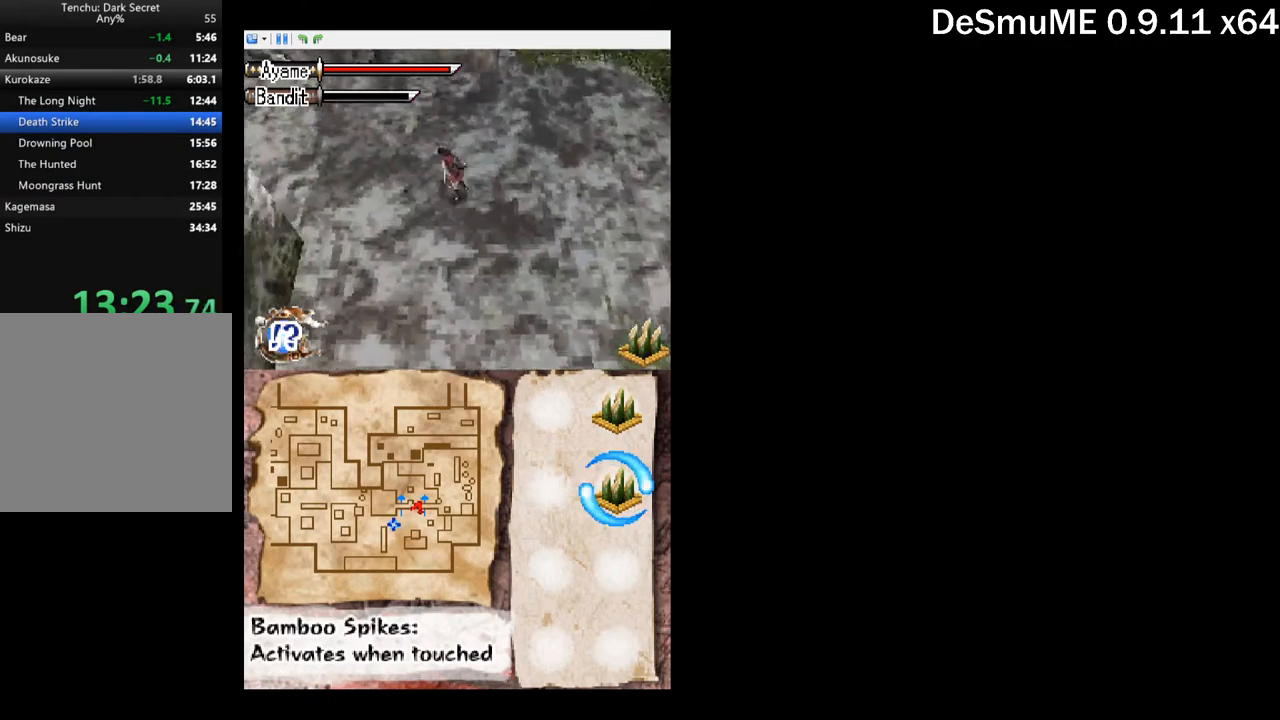
{"buttons": ["DPAD_LEFT"], "button_events": [[50, "DPAD_UP", "up"], [367, "DPAD_UP", "down"], [500, "DPAD_UP", "up"]]}
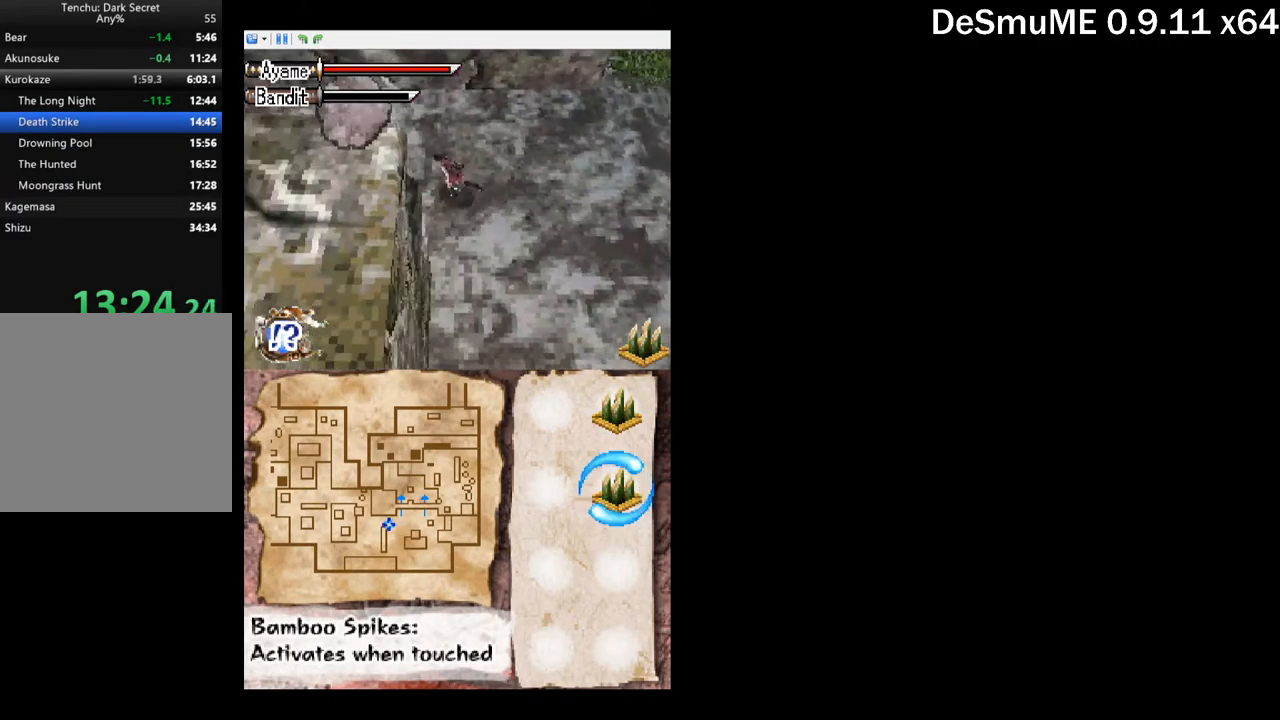
{"buttons": ["DPAD_LEFT"], "button_events": []}
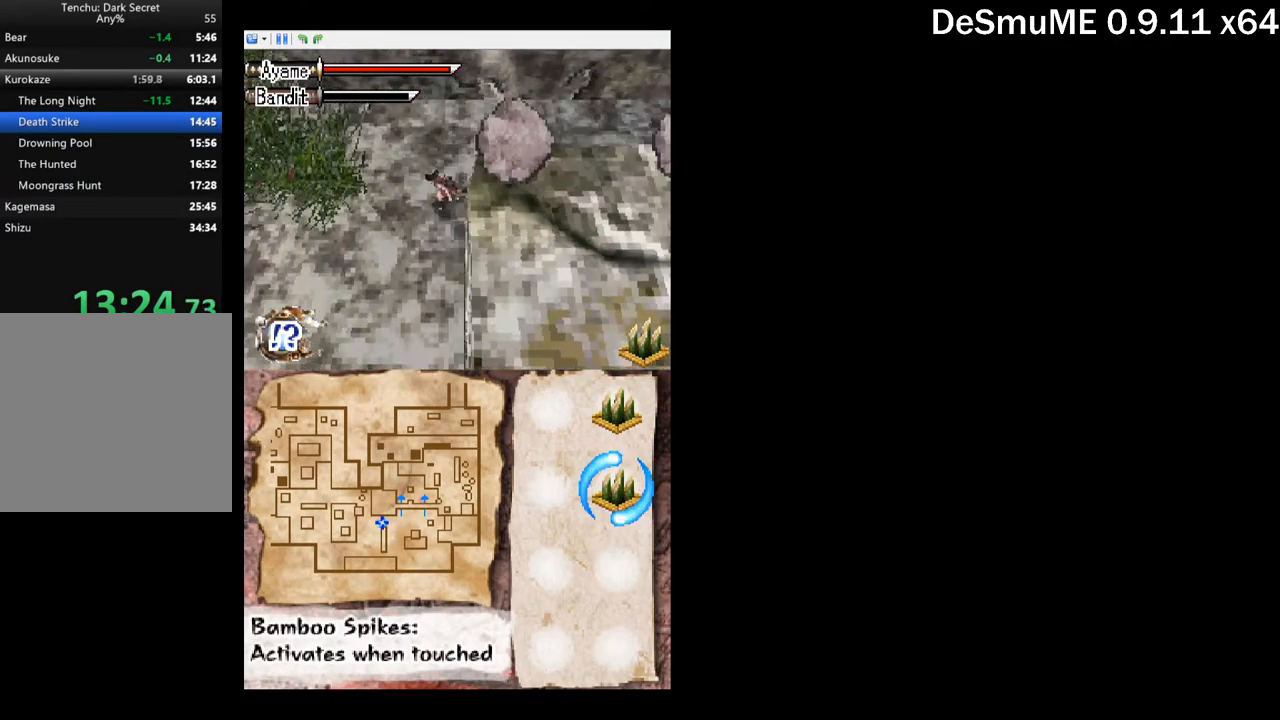
{"buttons": ["DPAD_DOWN", "DPAD_LEFT"], "button_events": [[317, "DPAD_DOWN", "down"]]}
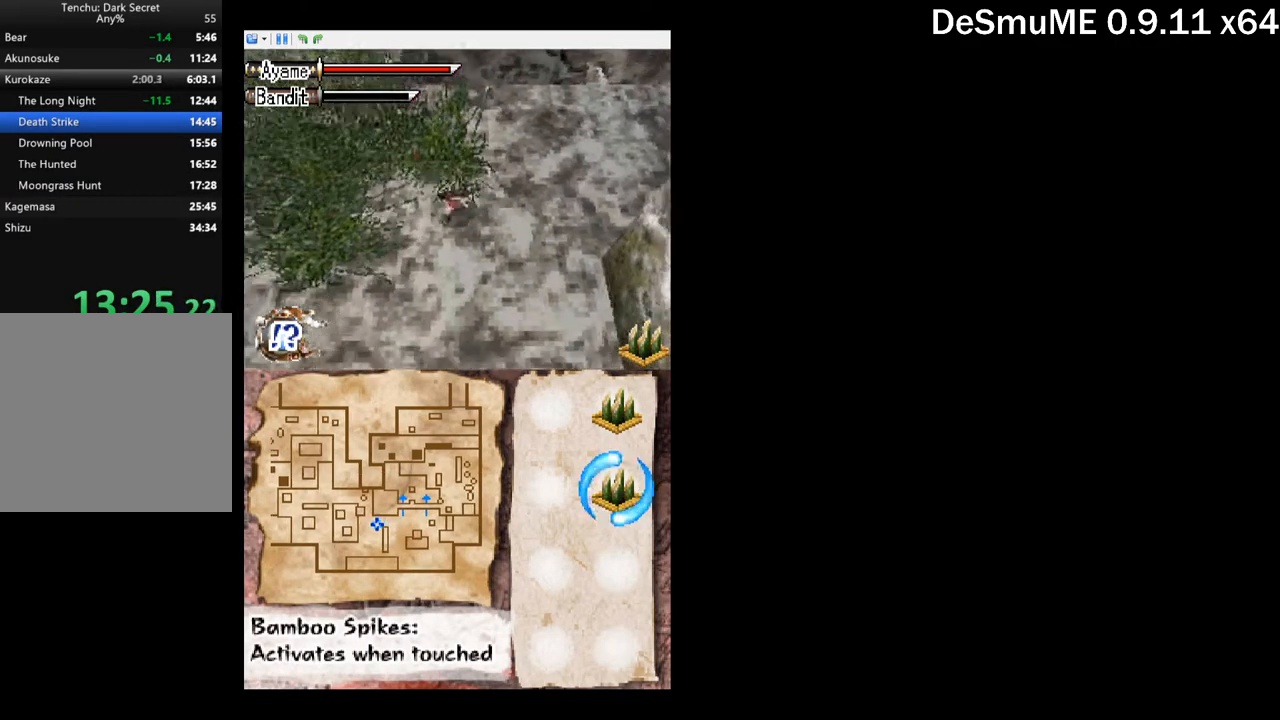
{"buttons": ["DPAD_LEFT"], "button_events": [[267, "DPAD_DOWN", "up"]]}
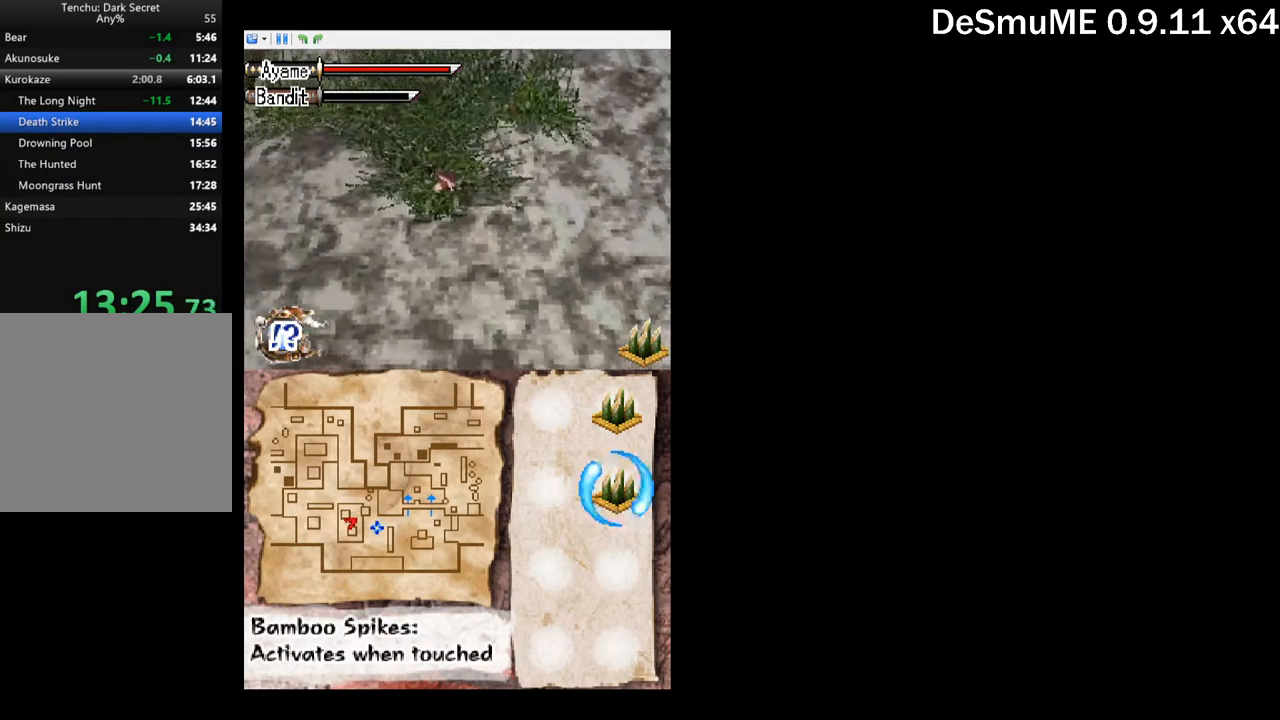
{"buttons": ["DPAD_LEFT"], "button_events": []}
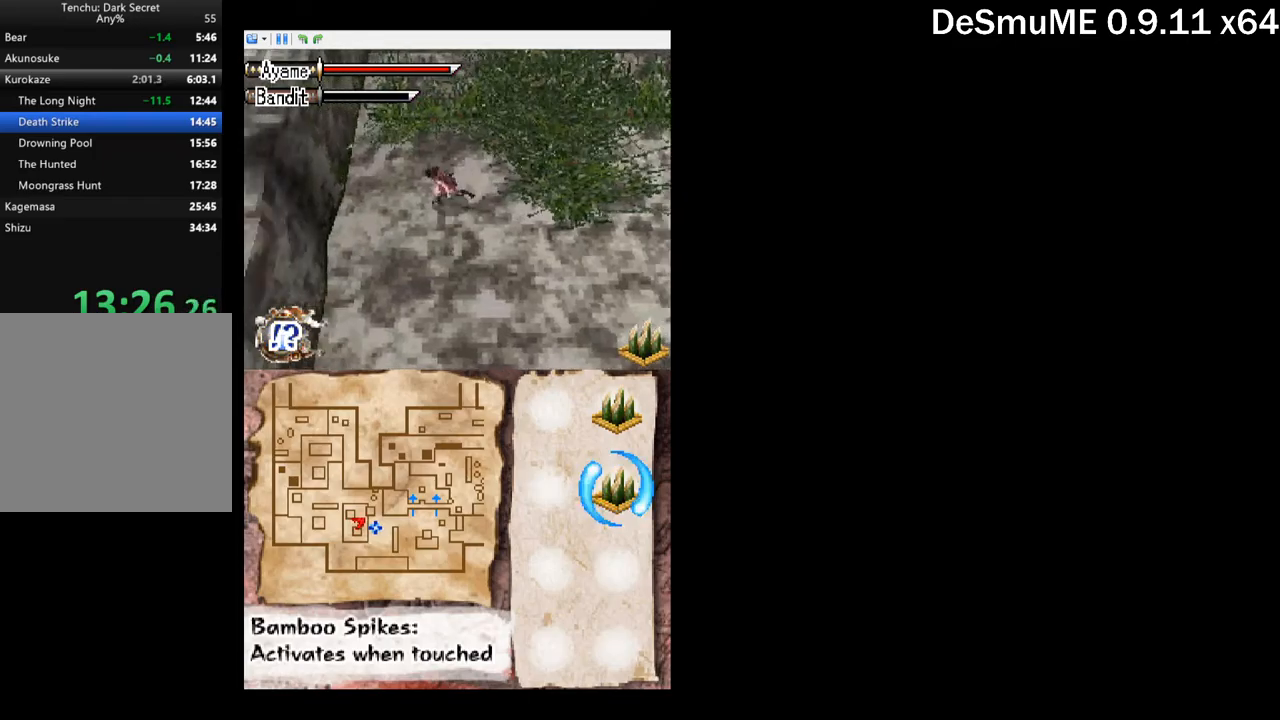
{"buttons": ["A", "DPAD_LEFT"], "button_events": [[117, "DPAD_UP", "down"], [150, "A", "down"], [317, "DPAD_UP", "up"]]}
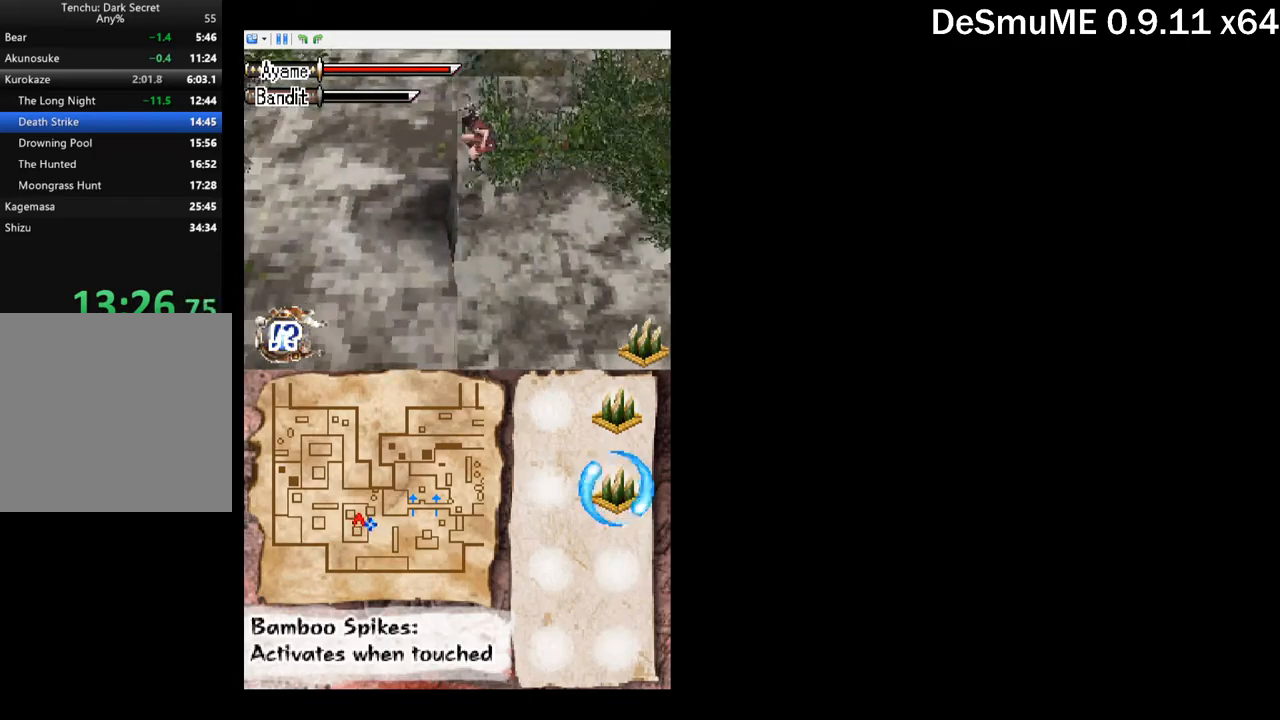
{"buttons": ["DPAD_LEFT"], "button_events": [[400, "A", "up"]]}
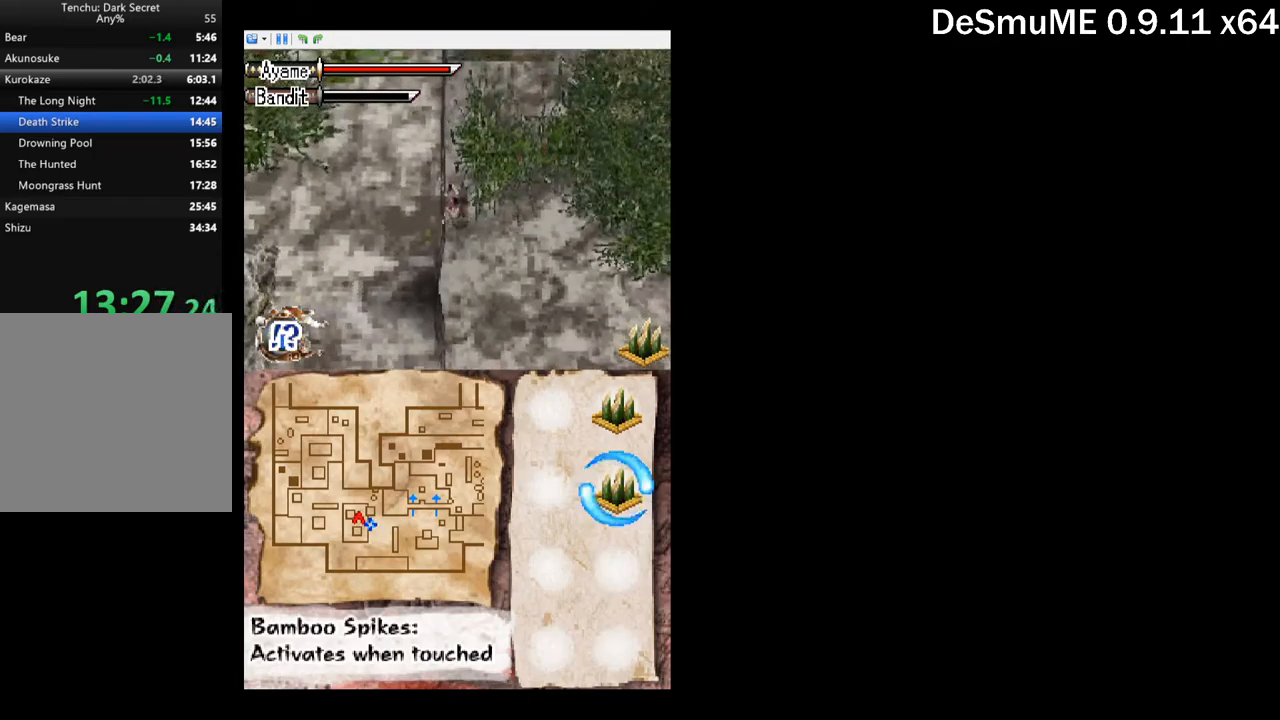
{"buttons": ["DPAD_UP", "DPAD_LEFT"], "button_events": [[200, "DPAD_UP", "down"]]}
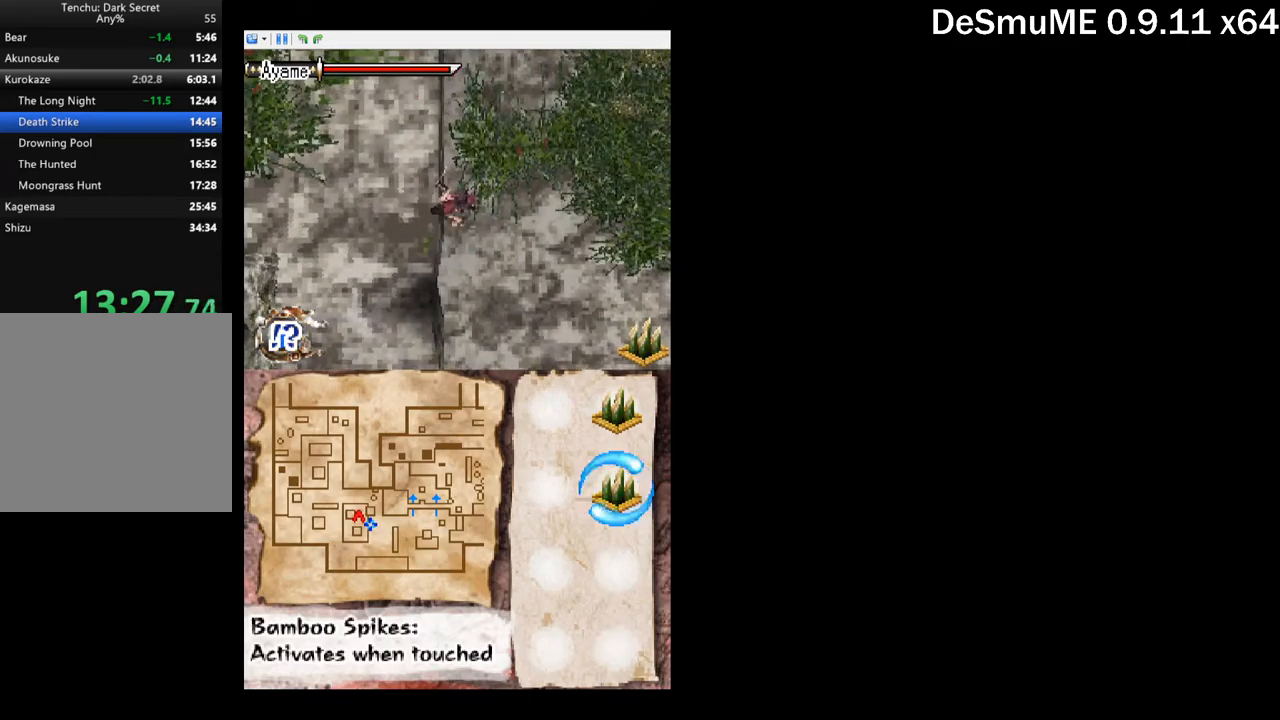
{"buttons": ["DPAD_UP", "DPAD_LEFT"], "button_events": []}
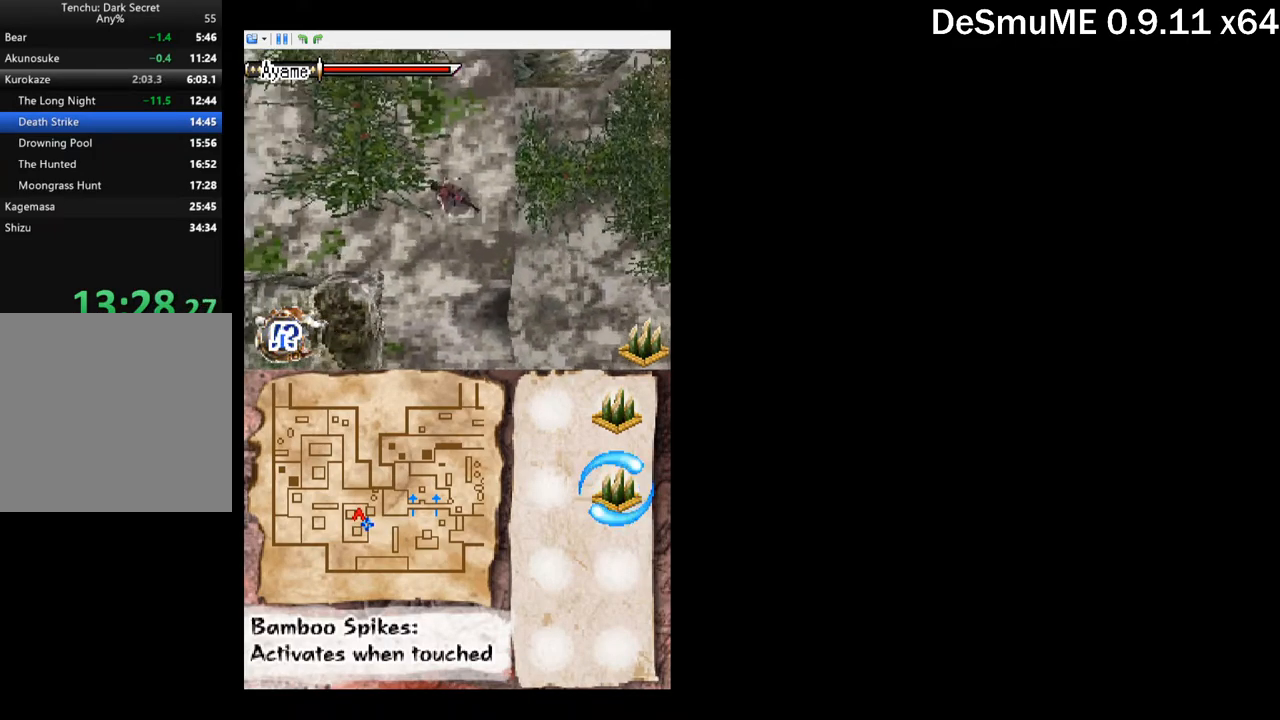
{"buttons": ["DPAD_UP", "DPAD_LEFT"], "button_events": []}
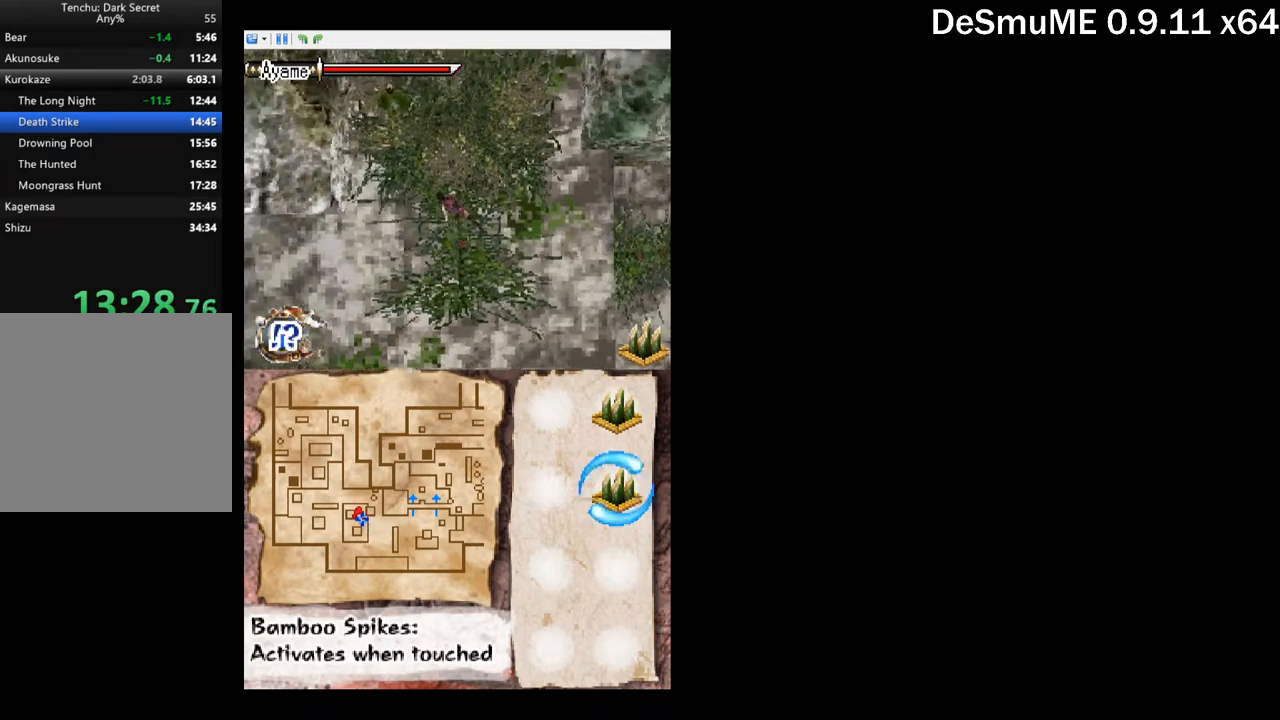
{"buttons": [], "button_events": [[167, "DPAD_LEFT", "up"], [300, "A", "down"], [334, "DPAD_LEFT", "down"], [384, "DPAD_UP", "up"], [417, "DPAD_LEFT", "up"], [434, "A", "up"]]}
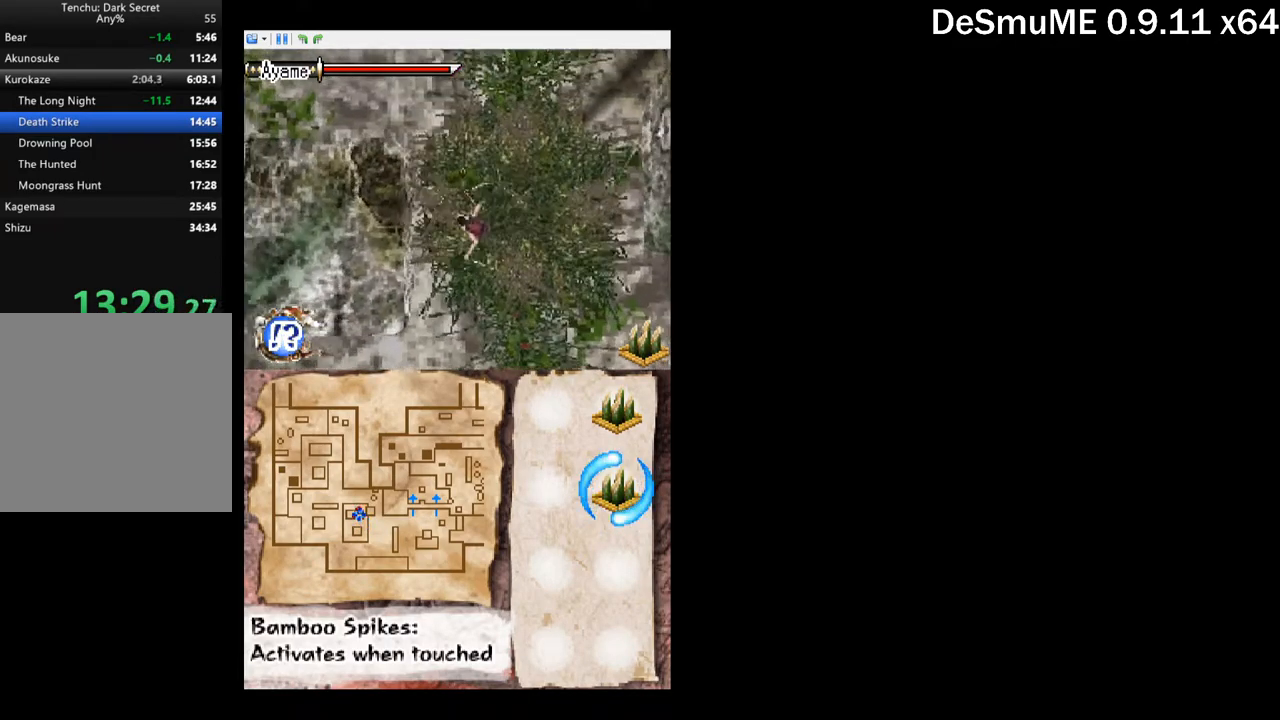
{"buttons": ["A"], "button_events": [[217, "DPAD_UP", "down"], [250, "X", "down"], [334, "DPAD_UP", "up"], [334, "X", "up"], [417, "A", "down"]]}